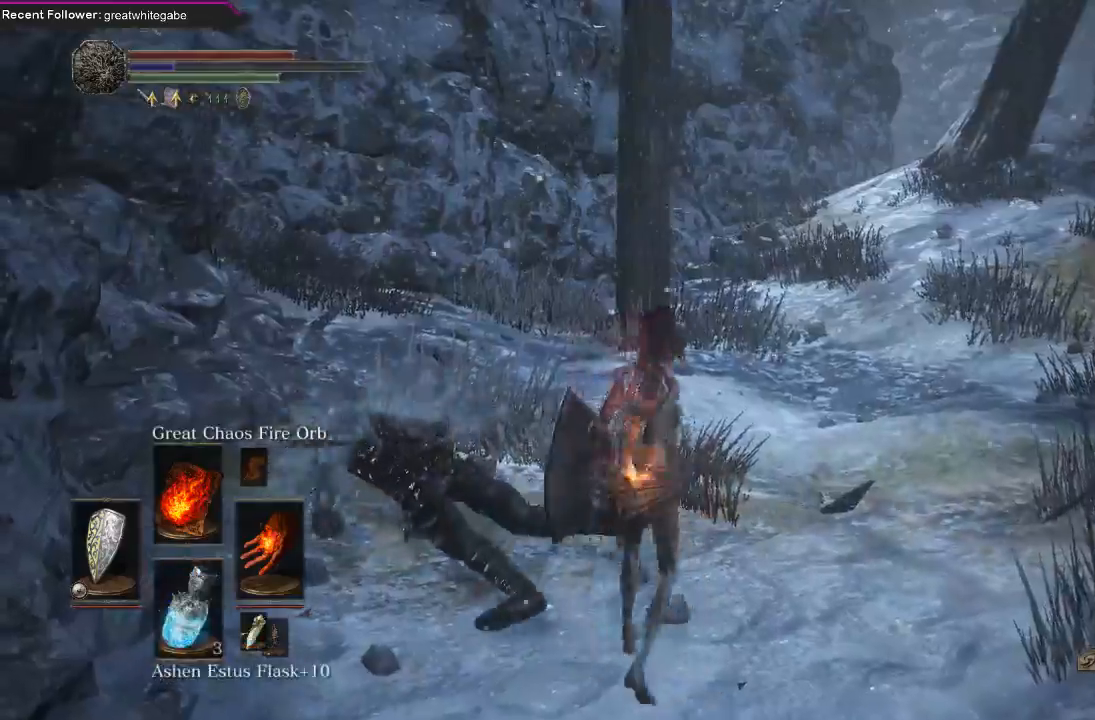
Gameplay with a controller (Xbox layout); each line is a JSON object with the inputs held at the frame after it. "events" lists button and stick changes between this image and that frame as [ms after this image, input, new state], when the widget could be followed in between. Not read: SHARE.
{"buttons": ["DPAD_DOWN"], "left_stick": "up", "right_stick": "center", "events": [[333, "DPAD_DOWN", "down"]]}
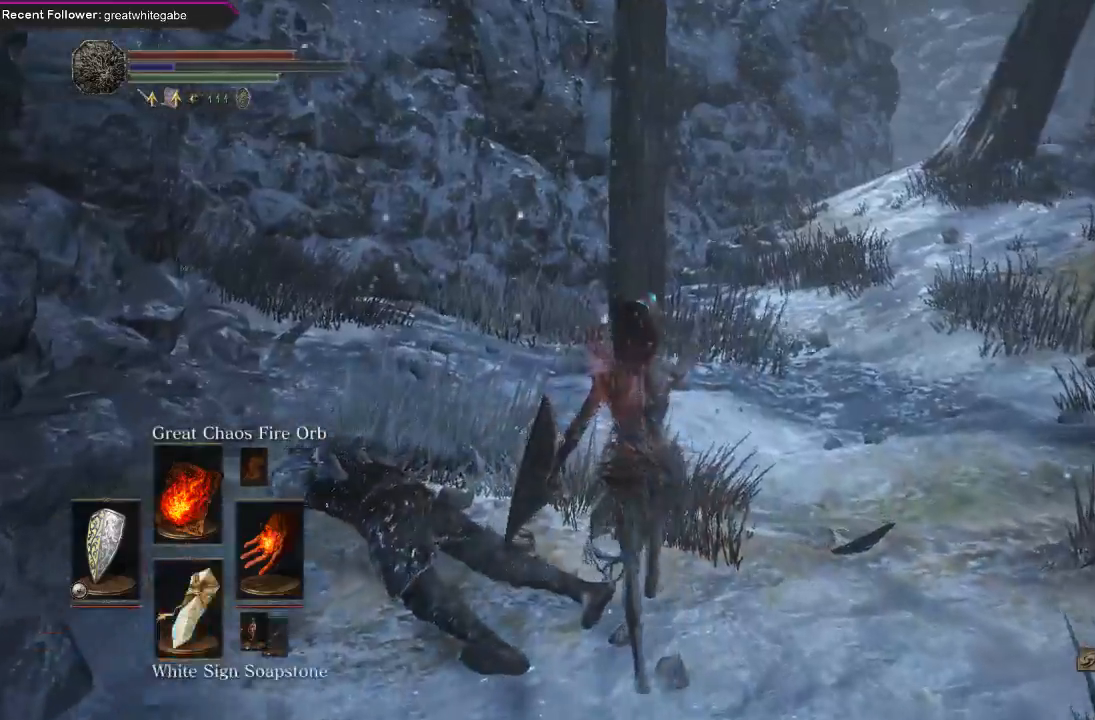
{"buttons": [], "left_stick": "up", "right_stick": "center", "events": [[367, "DPAD_DOWN", "up"]]}
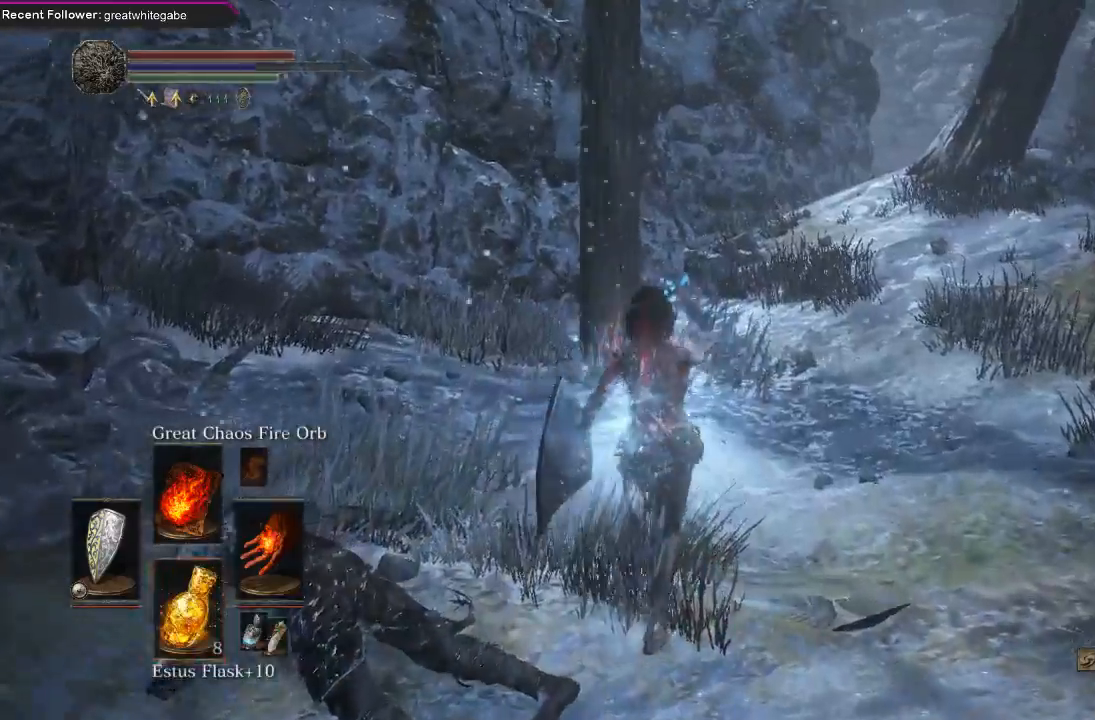
{"buttons": ["B"], "left_stick": "up", "right_stick": "center", "events": [[33, "right_stick", "right"], [267, "right_stick", "center"], [367, "B", "down"]]}
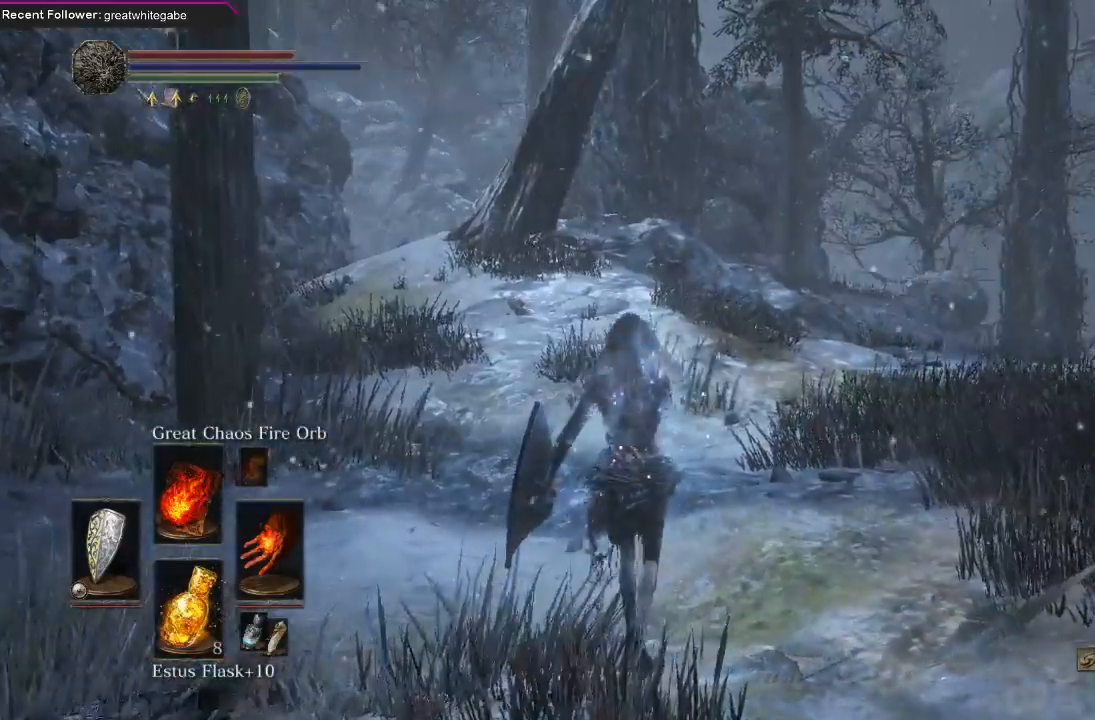
{"buttons": ["B"], "left_stick": "up", "right_stick": "center", "events": [[233, "right_stick", "up-right"], [367, "right_stick", "center"]]}
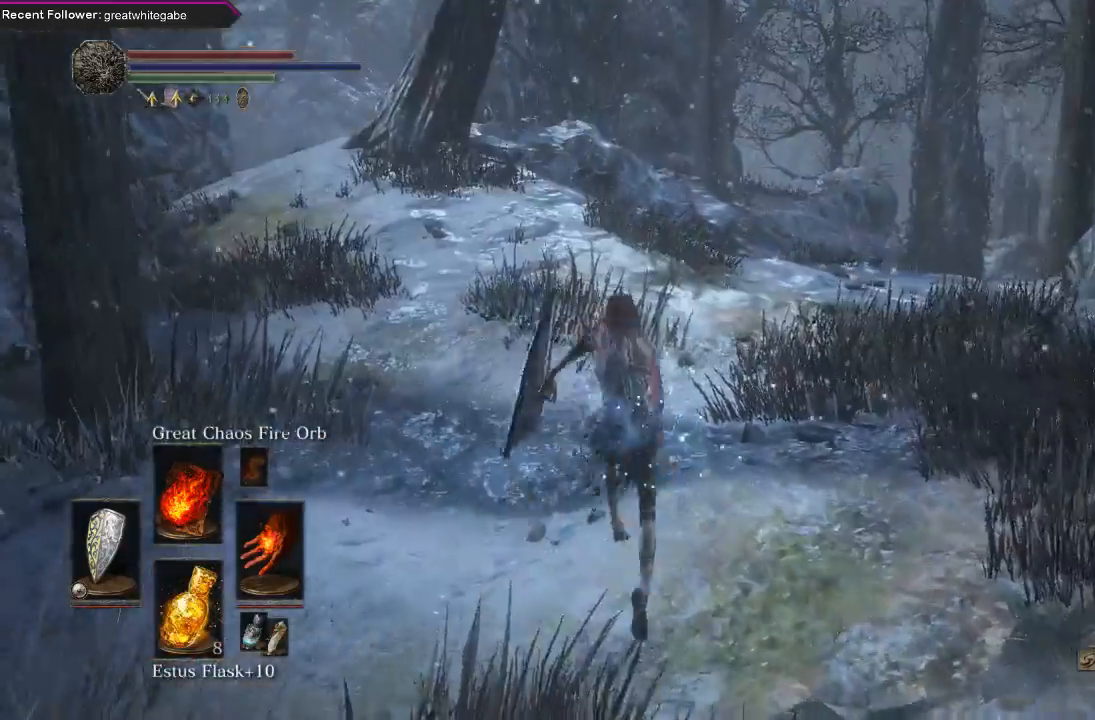
{"buttons": ["B"], "left_stick": "up", "right_stick": "center", "events": []}
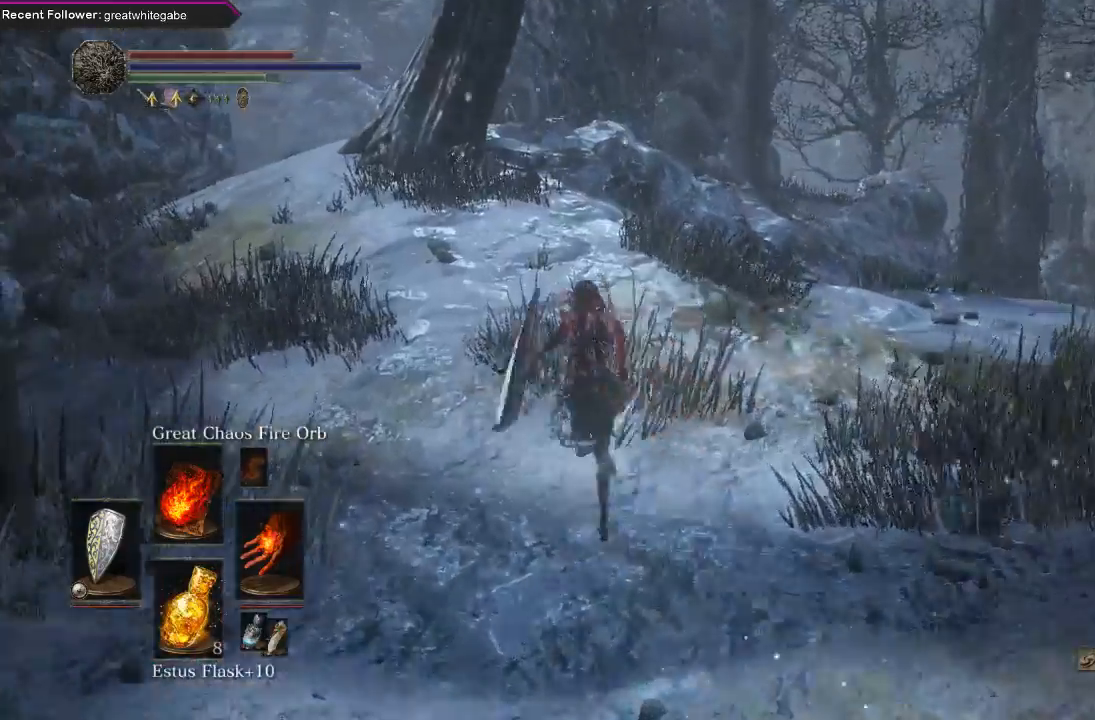
{"buttons": ["B"], "left_stick": "up-left", "right_stick": "center", "events": [[67, "left_stick", "up-left"]]}
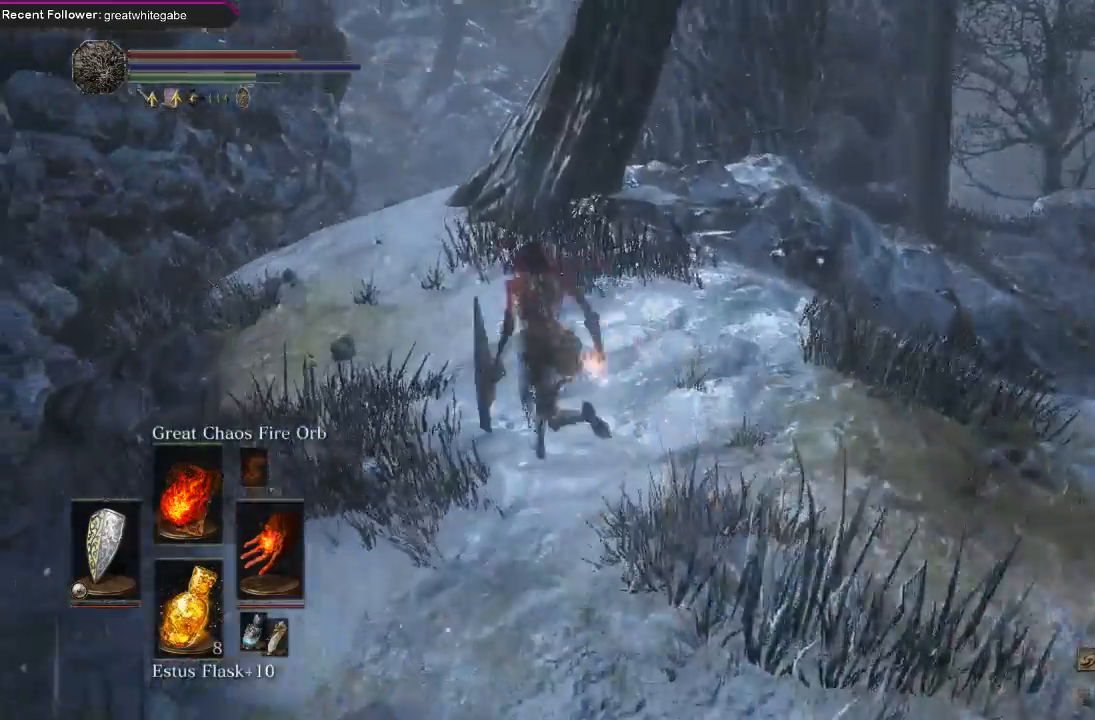
{"buttons": ["B"], "left_stick": "up-left", "right_stick": "center", "events": [[200, "right_stick", "up-right"], [500, "right_stick", "center"]]}
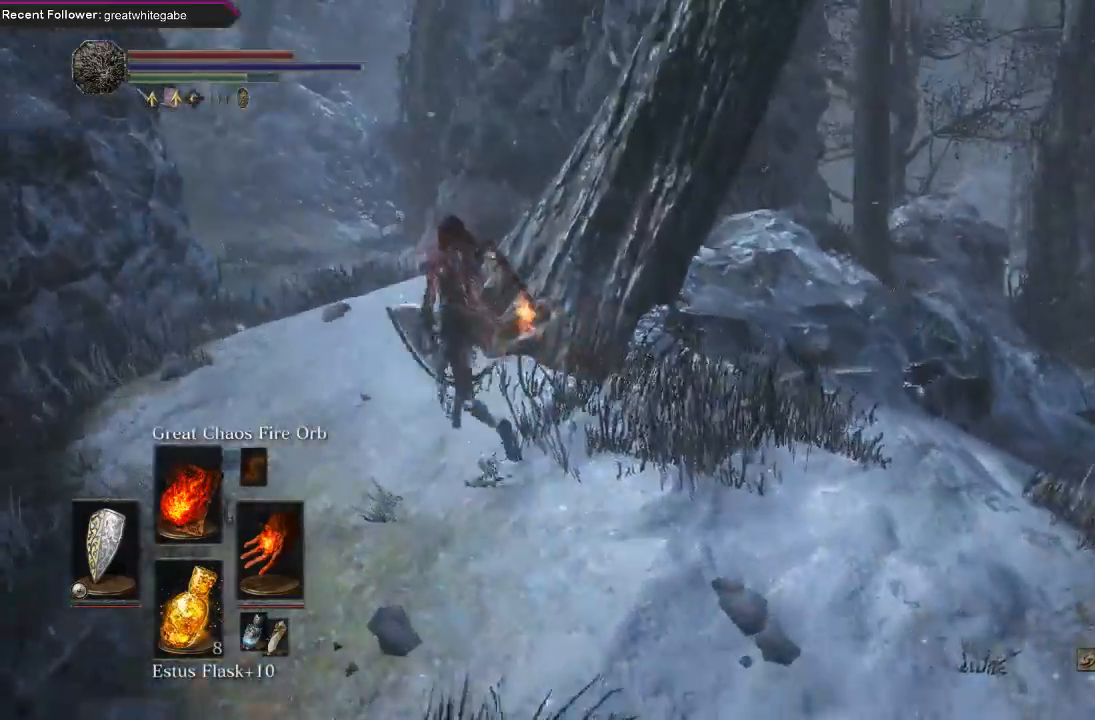
{"buttons": ["B"], "left_stick": "up", "right_stick": "center", "events": [[100, "right_stick", "up-right"], [200, "left_stick", "up"], [400, "right_stick", "center"]]}
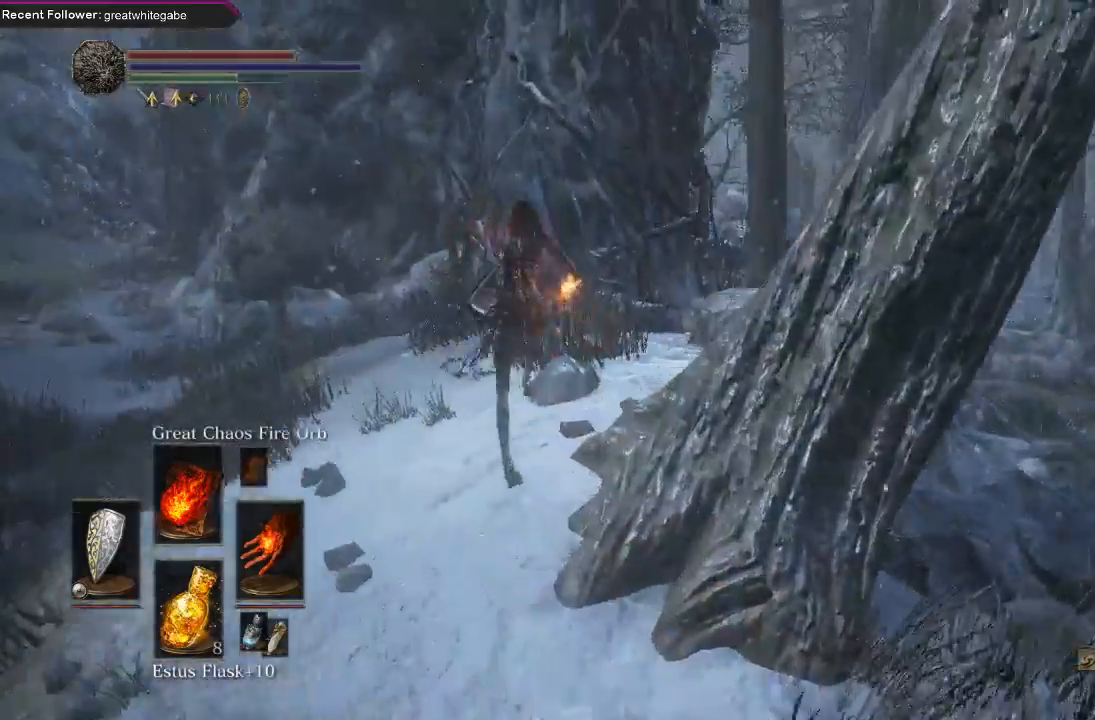
{"buttons": ["B"], "left_stick": "up-left", "right_stick": "center", "events": [[67, "right_stick", "up-right"], [267, "right_stick", "center"], [333, "left_stick", "up-left"]]}
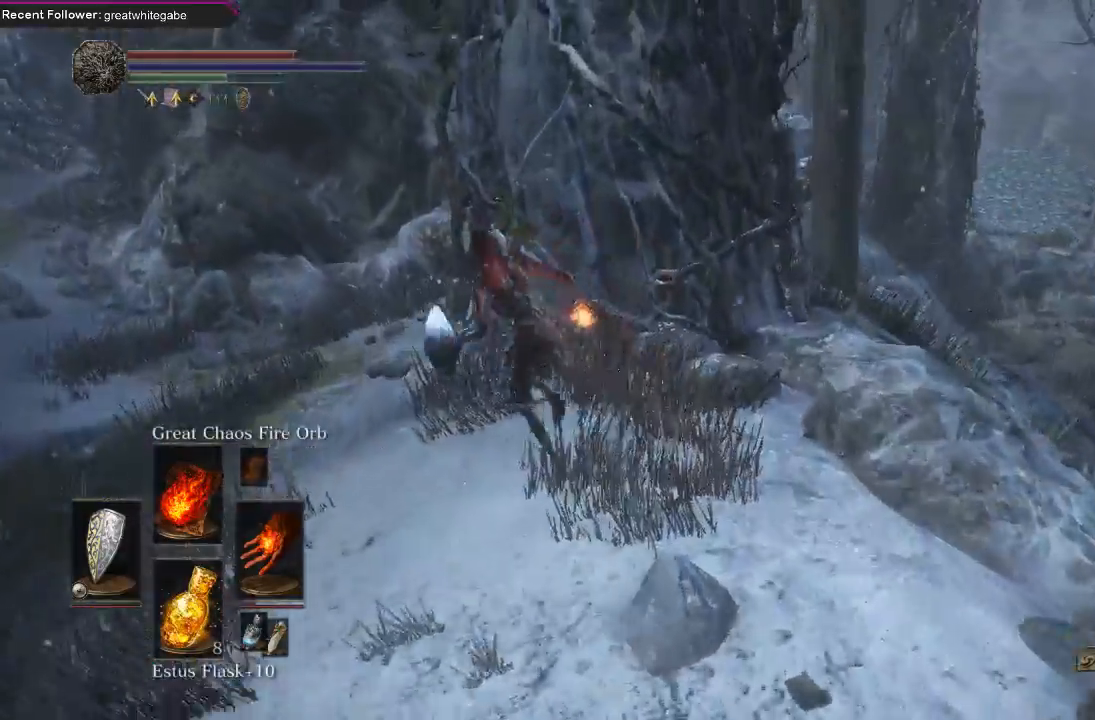
{"buttons": ["B"], "left_stick": "up-left", "right_stick": "center", "events": [[200, "right_stick", "right"], [467, "right_stick", "center"]]}
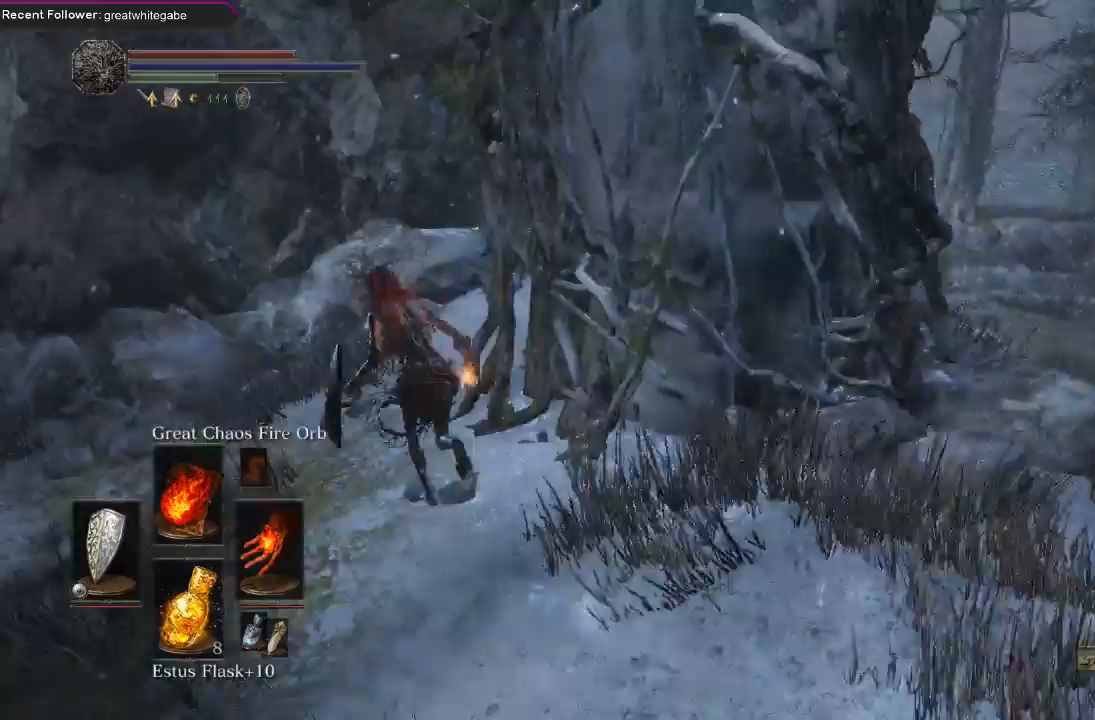
{"buttons": ["B"], "left_stick": "up", "right_stick": "center", "events": [[100, "right_stick", "right"], [233, "left_stick", "up"], [400, "right_stick", "center"]]}
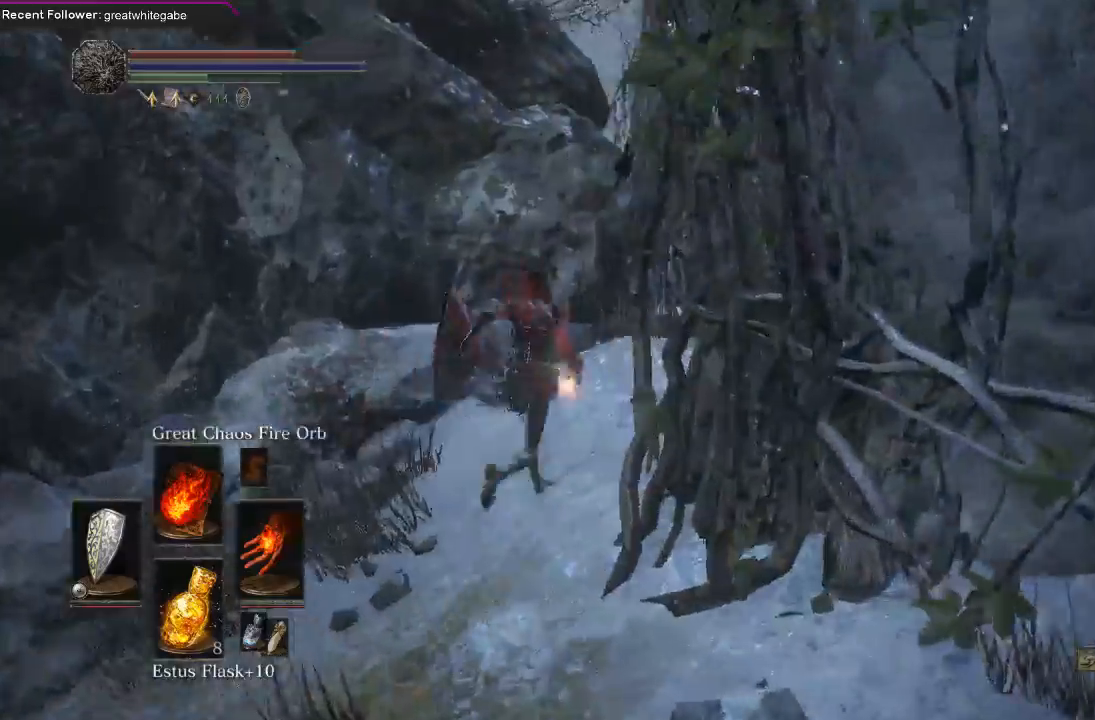
{"buttons": ["B"], "left_stick": "up", "right_stick": "up-left", "events": [[233, "right_stick", "right"], [400, "right_stick", "up-left"]]}
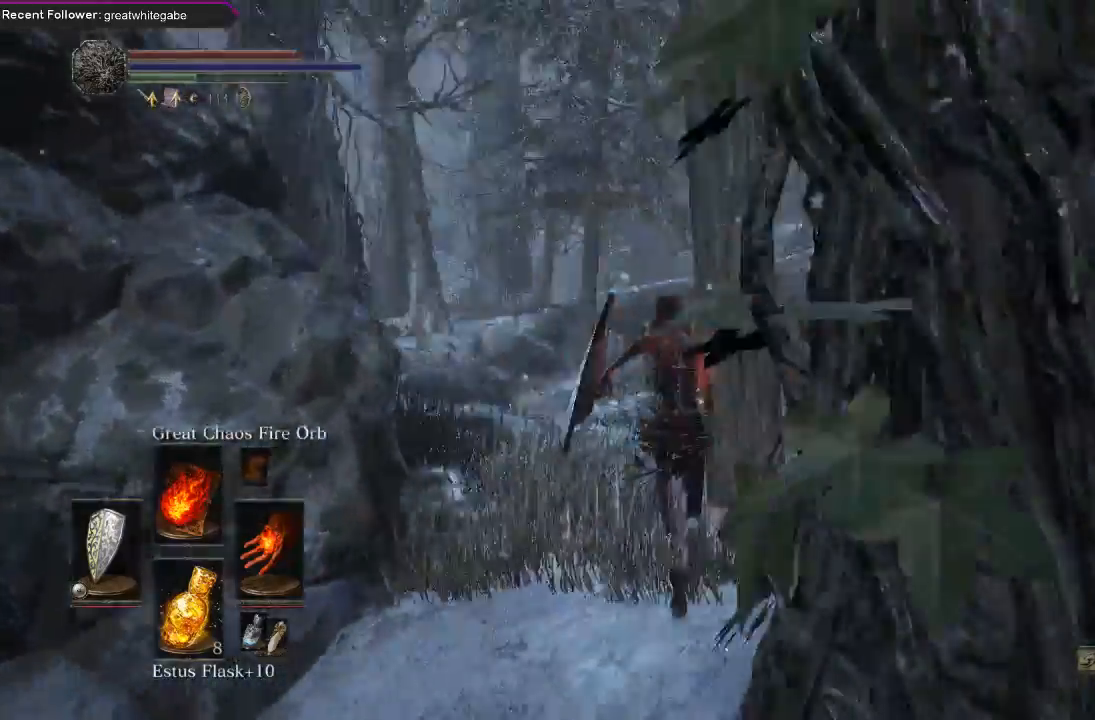
{"buttons": ["B"], "left_stick": "up", "right_stick": "center", "events": [[300, "right_stick", "center"]]}
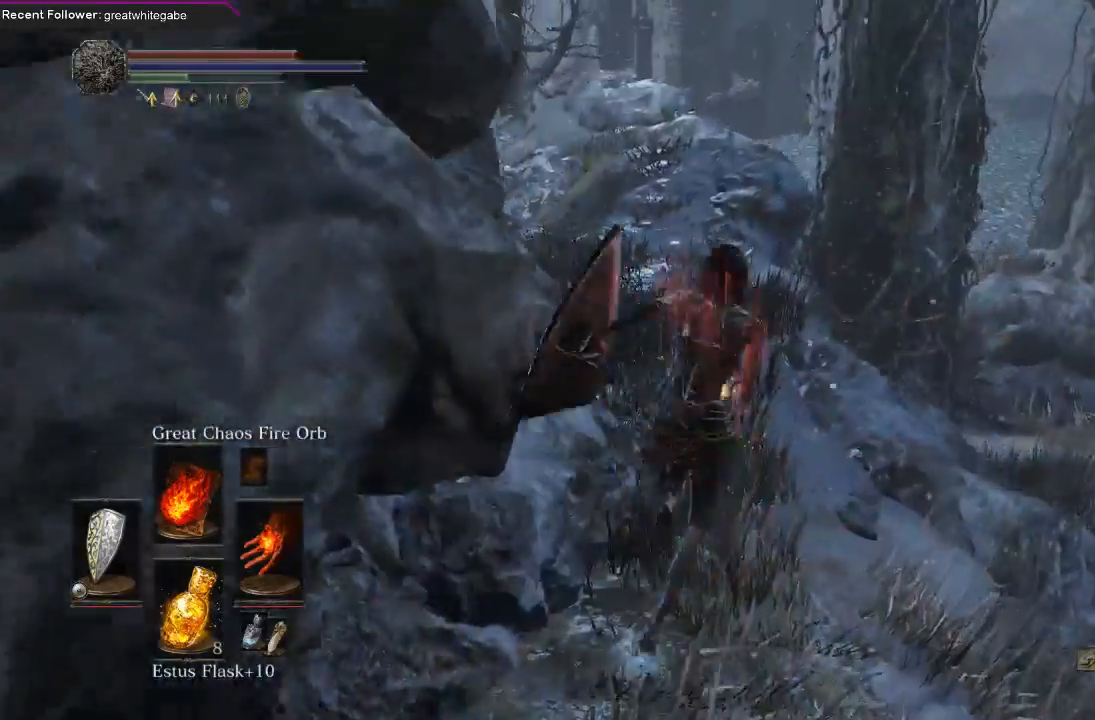
{"buttons": ["B"], "left_stick": "up", "right_stick": "left", "events": [[133, "right_stick", "left"], [300, "right_stick", "center"], [467, "right_stick", "left"]]}
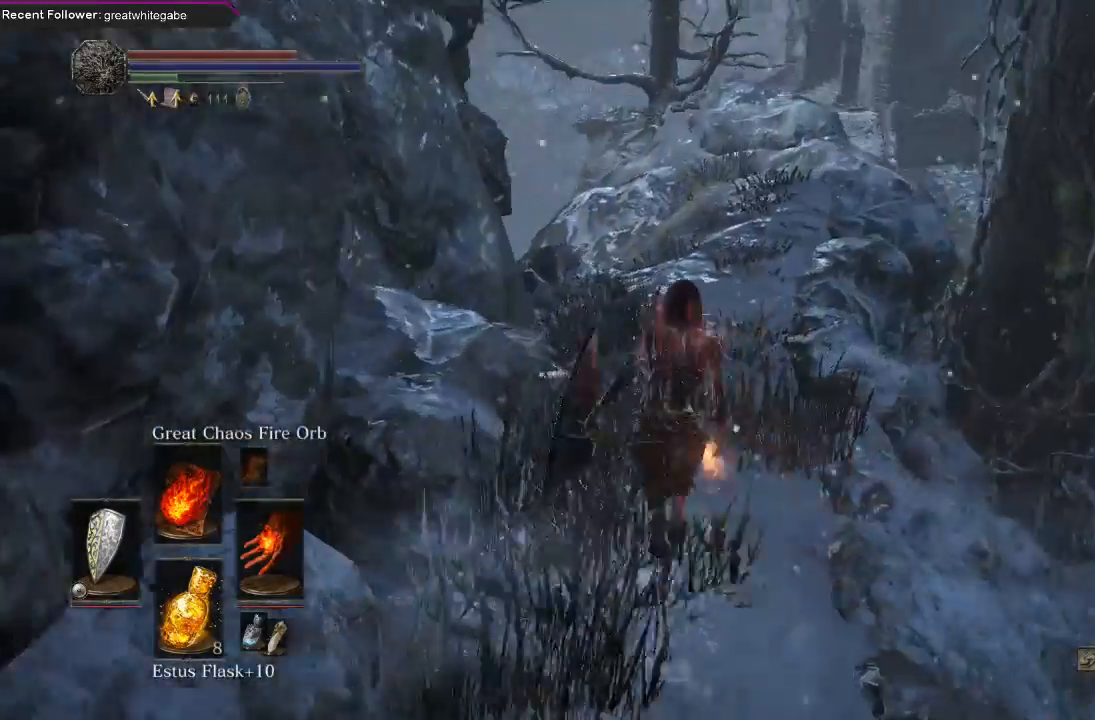
{"buttons": [], "left_stick": "up", "right_stick": "up", "events": [[133, "right_stick", "center"], [233, "B", "up"], [400, "right_stick", "up"]]}
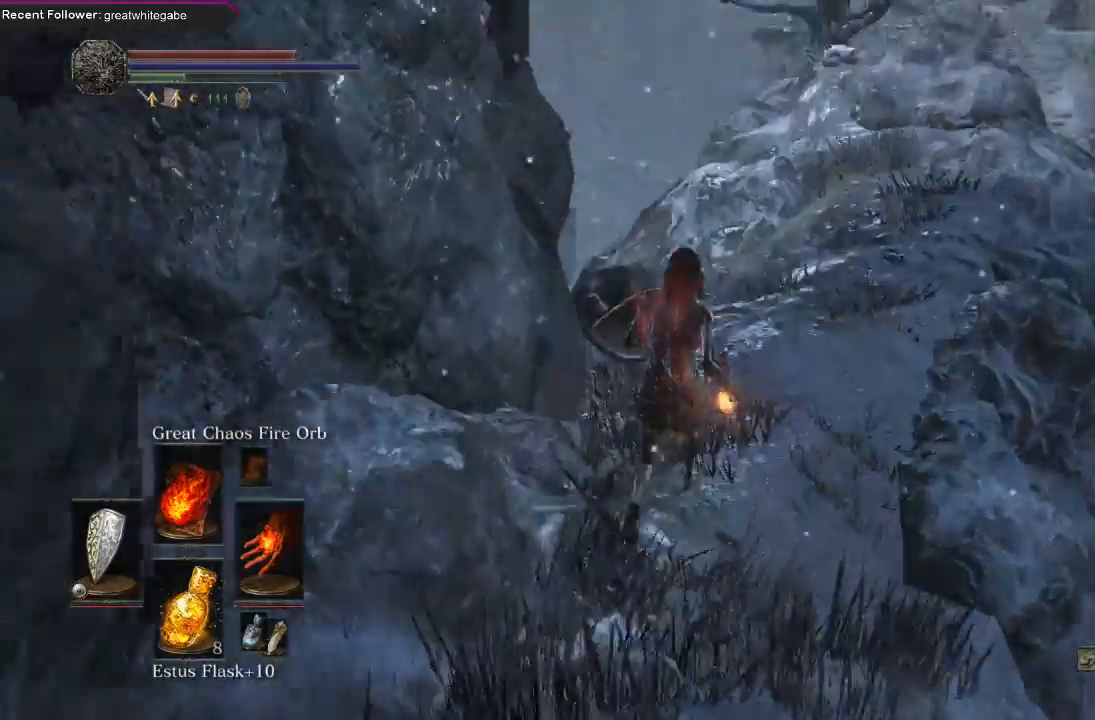
{"buttons": ["B"], "left_stick": "up", "right_stick": "center", "events": [[133, "B", "down"], [133, "right_stick", "center"], [400, "right_stick", "down-right"], [500, "right_stick", "center"]]}
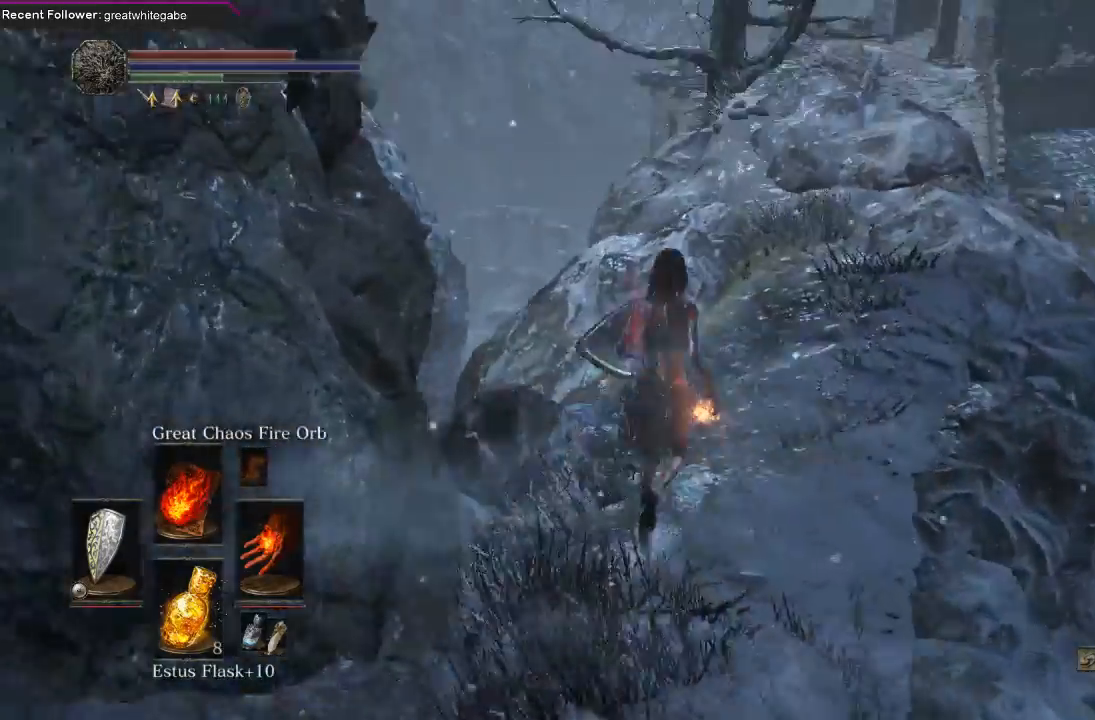
{"buttons": ["B"], "left_stick": "up", "right_stick": "center", "events": [[100, "right_stick", "up"], [300, "right_stick", "center"]]}
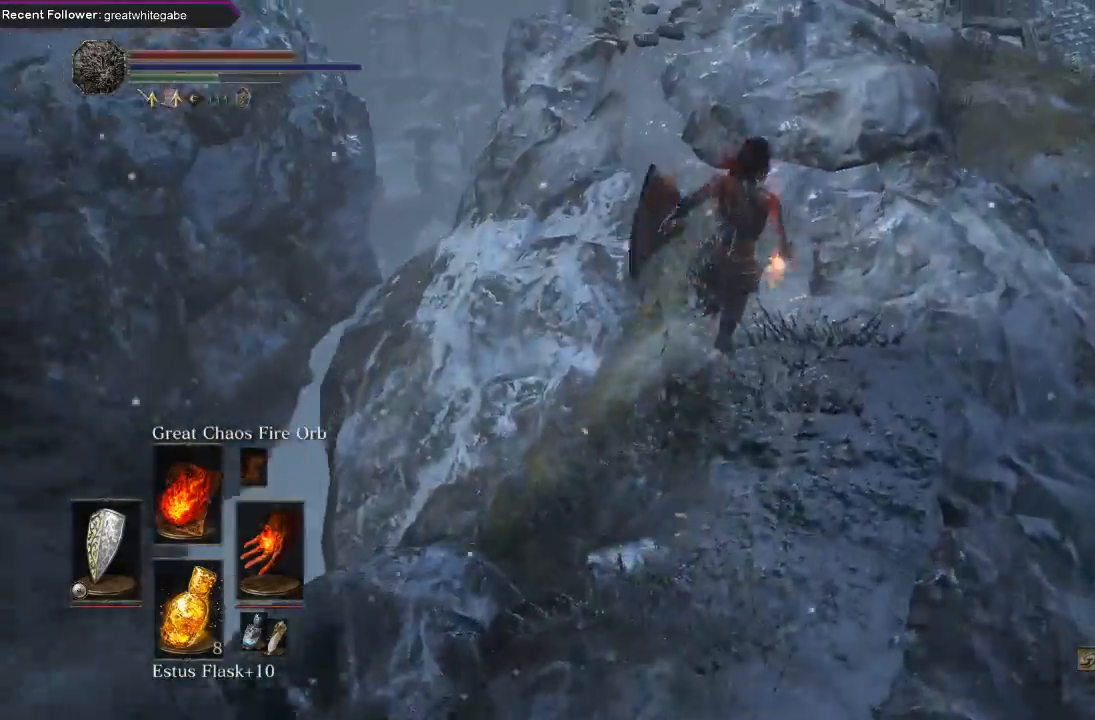
{"buttons": [], "left_stick": "up", "right_stick": "center", "events": [[467, "B", "up"]]}
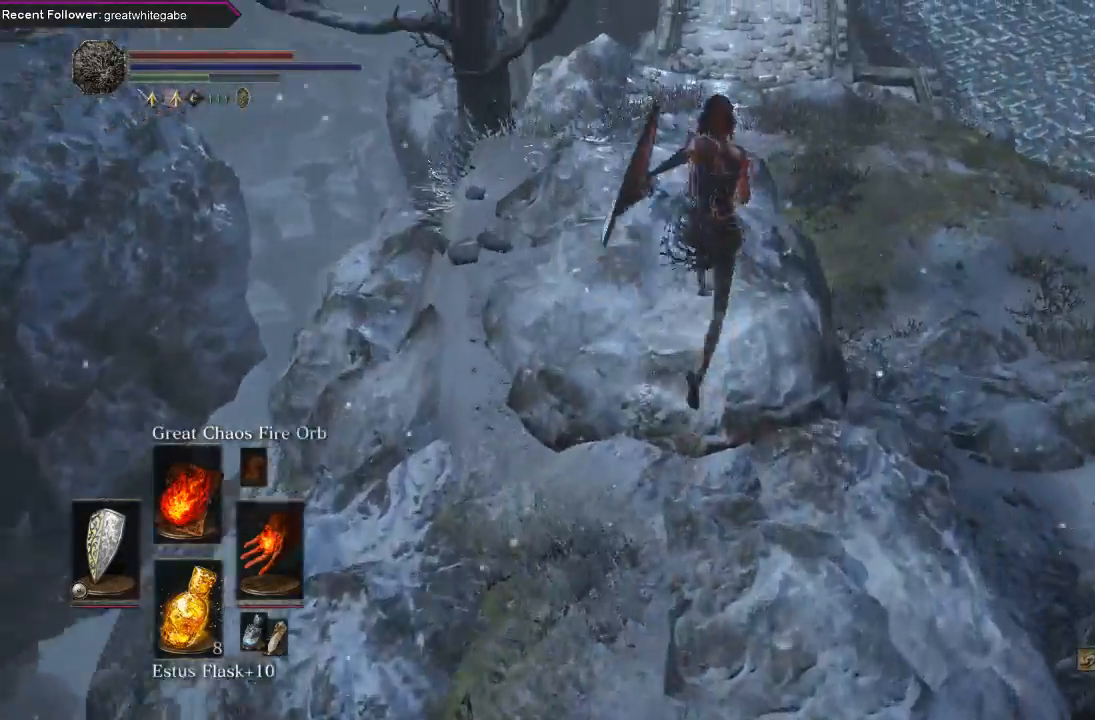
{"buttons": [], "left_stick": "up", "right_stick": "up", "events": [[367, "right_stick", "up"]]}
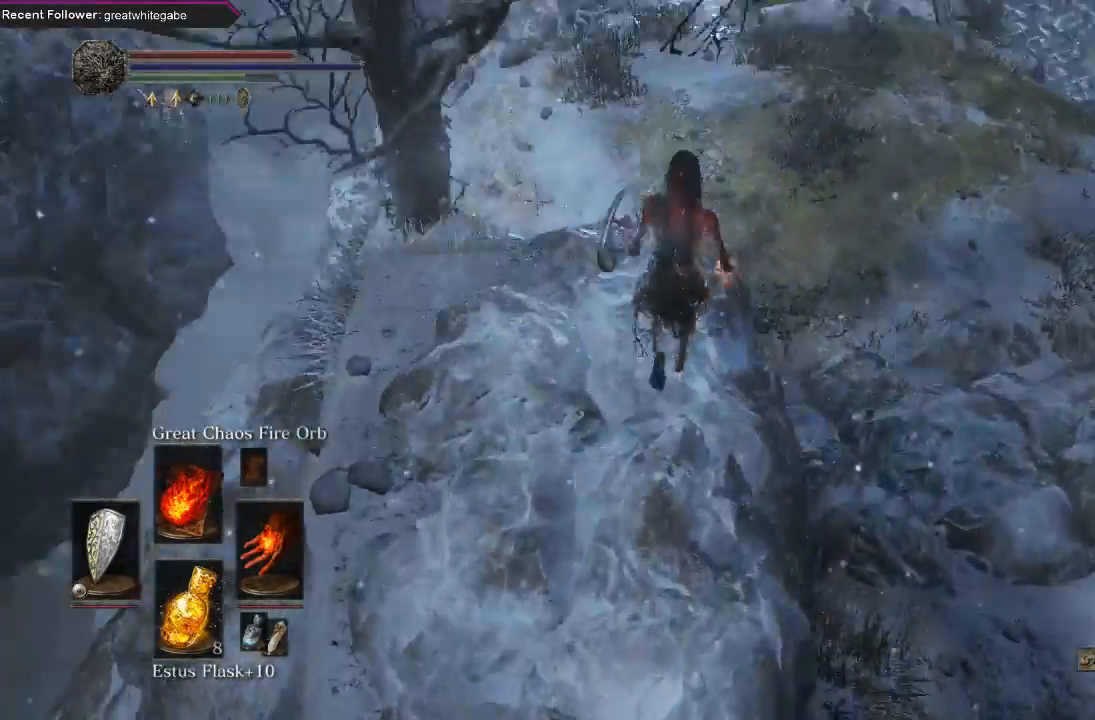
{"buttons": [], "left_stick": "up", "right_stick": "center", "events": [[133, "right_stick", "center"]]}
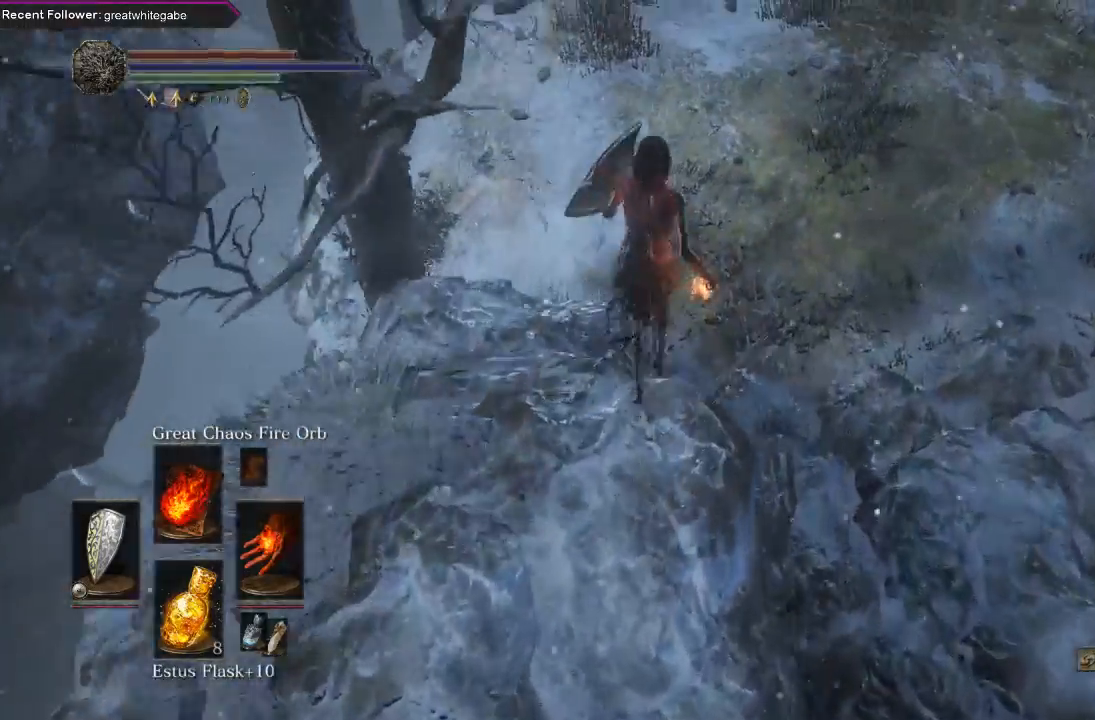
{"buttons": [], "left_stick": "up", "right_stick": "center", "events": []}
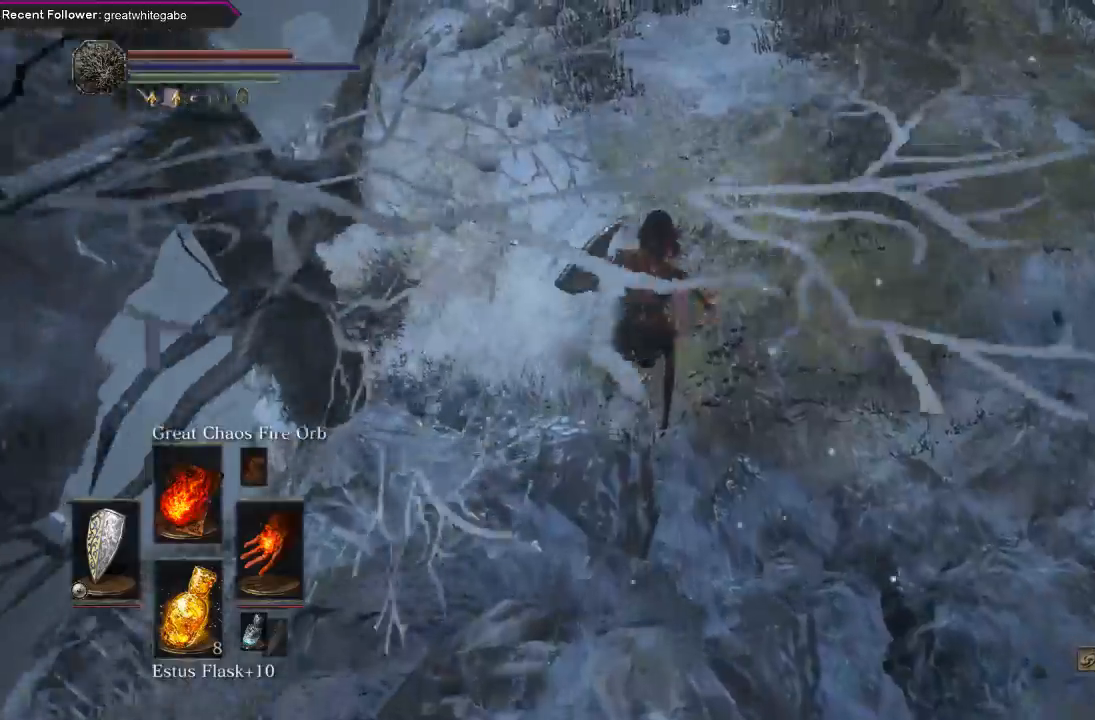
{"buttons": ["B"], "left_stick": "up", "right_stick": "center", "events": [[300, "B", "down"], [400, "B", "up"], [467, "B", "down"]]}
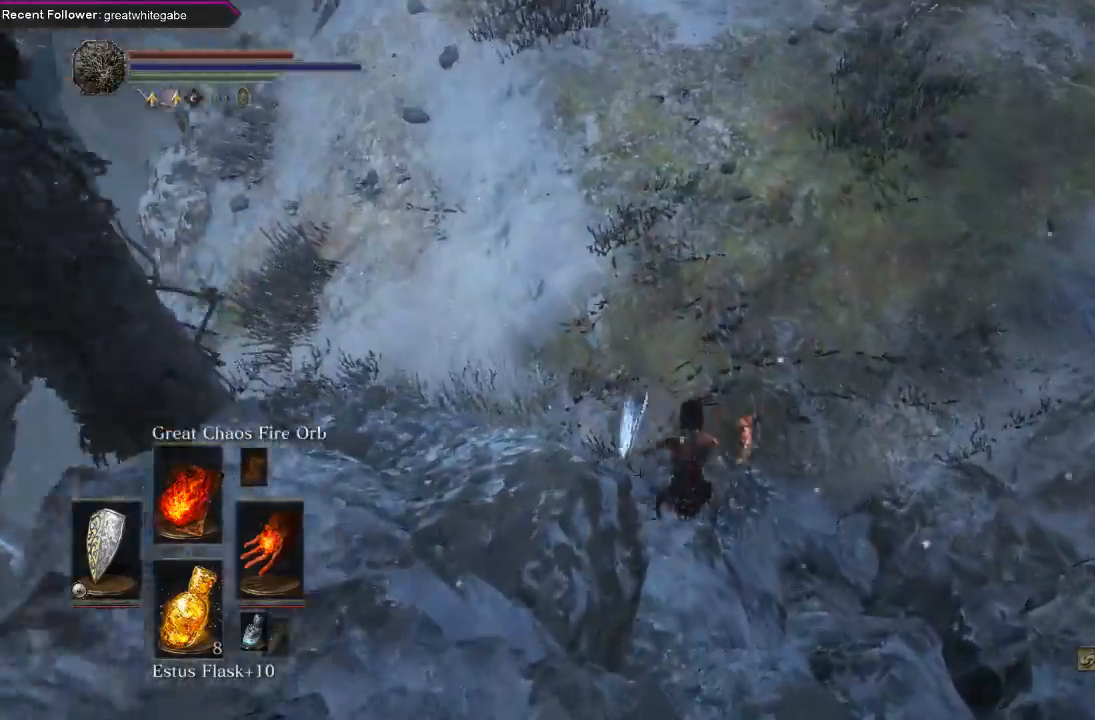
{"buttons": [], "left_stick": "up", "right_stick": "down-left", "events": [[67, "B", "up"], [100, "B", "down"], [200, "B", "up"], [267, "B", "down"], [367, "B", "up"], [467, "right_stick", "down-left"]]}
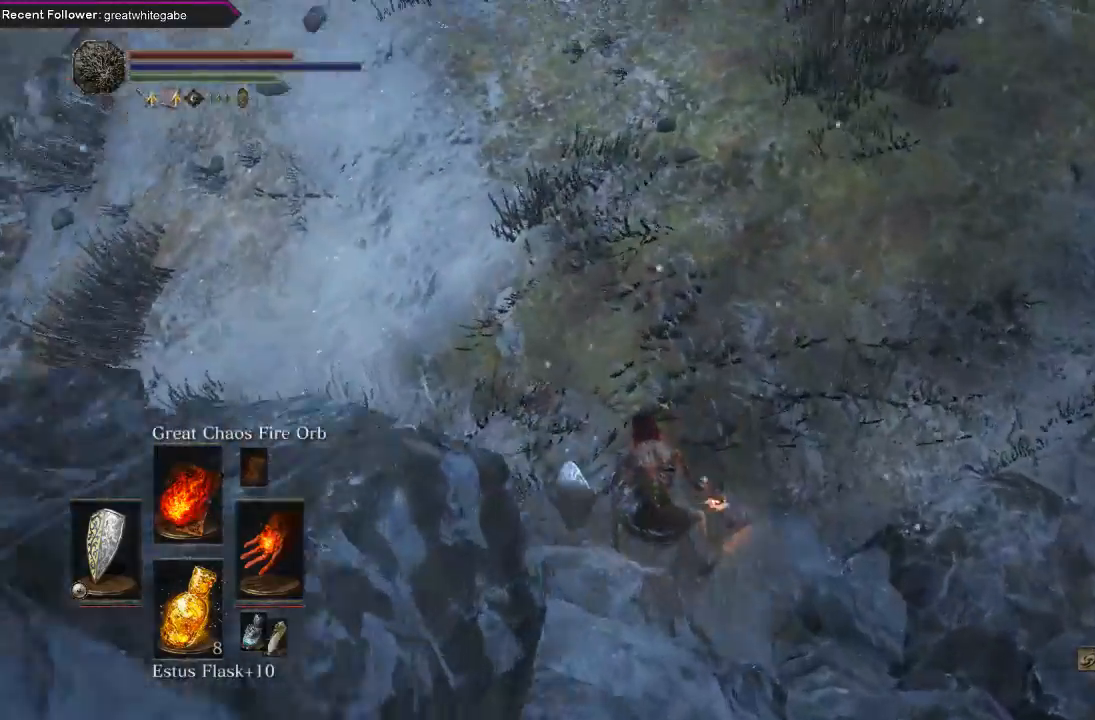
{"buttons": [], "left_stick": "up", "right_stick": "down", "events": [[300, "right_stick", "center"], [500, "right_stick", "down"]]}
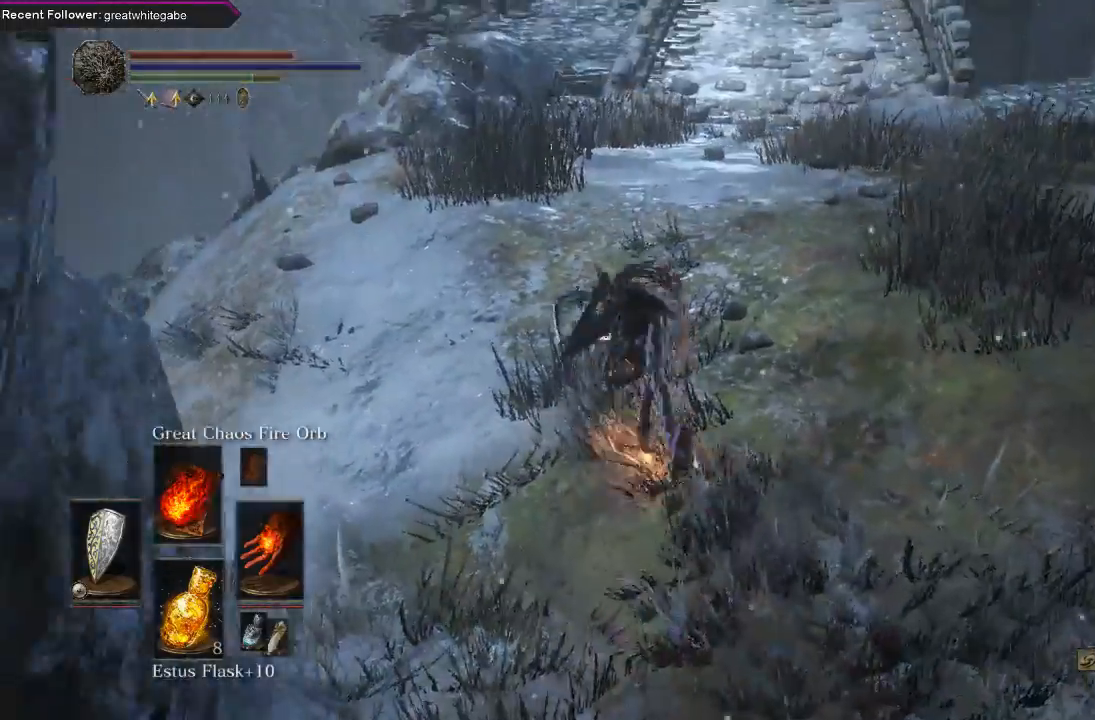
{"buttons": ["B"], "left_stick": "up", "right_stick": "up", "events": [[233, "B", "down"], [233, "right_stick", "center"], [467, "right_stick", "up"]]}
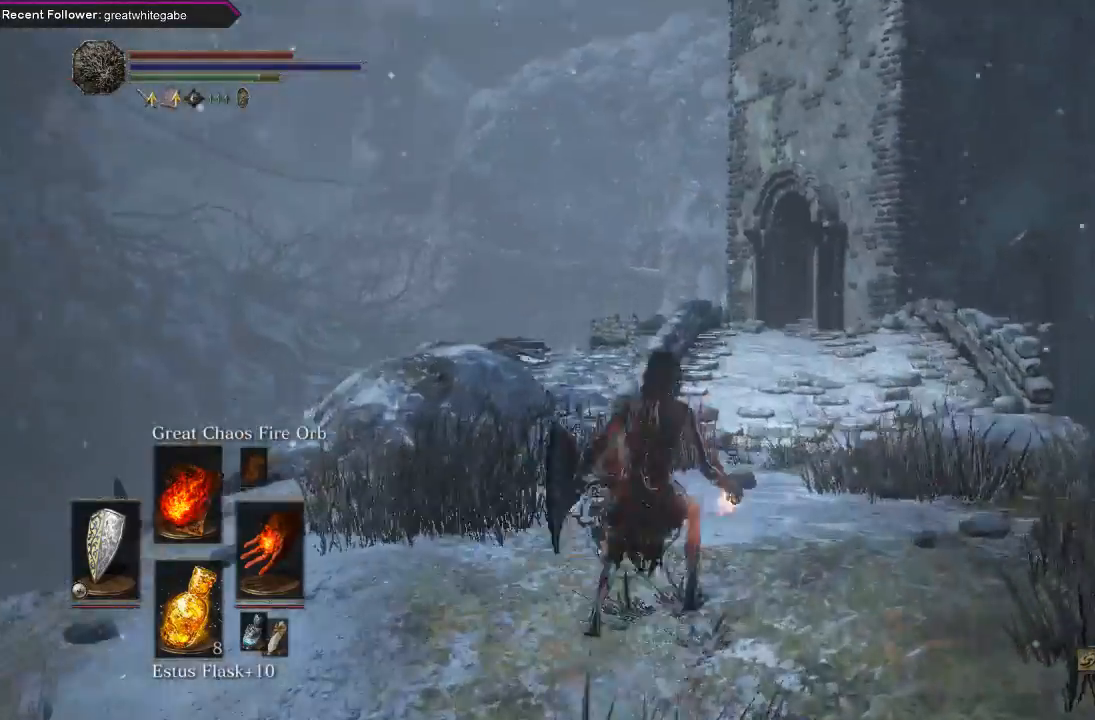
{"buttons": ["B"], "left_stick": "up", "right_stick": "up-left", "events": [[100, "right_stick", "center"], [433, "right_stick", "up-left"]]}
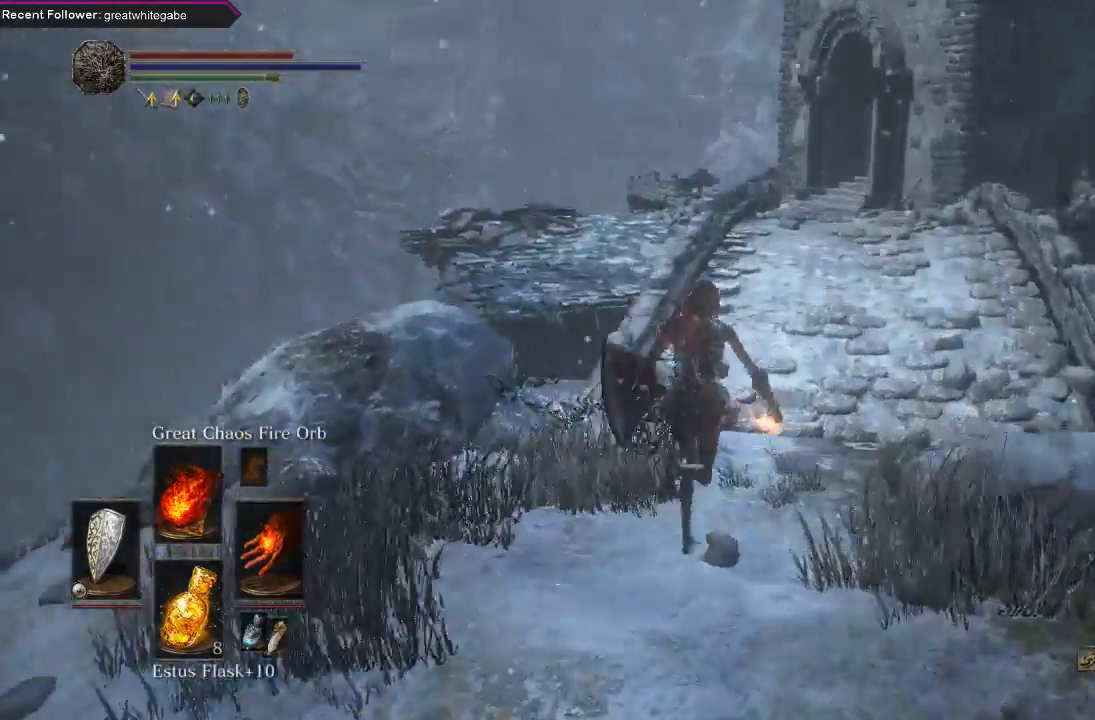
{"buttons": ["B"], "left_stick": "up-right", "right_stick": "left", "events": [[133, "left_stick", "up-right"], [200, "right_stick", "center"], [333, "right_stick", "left"]]}
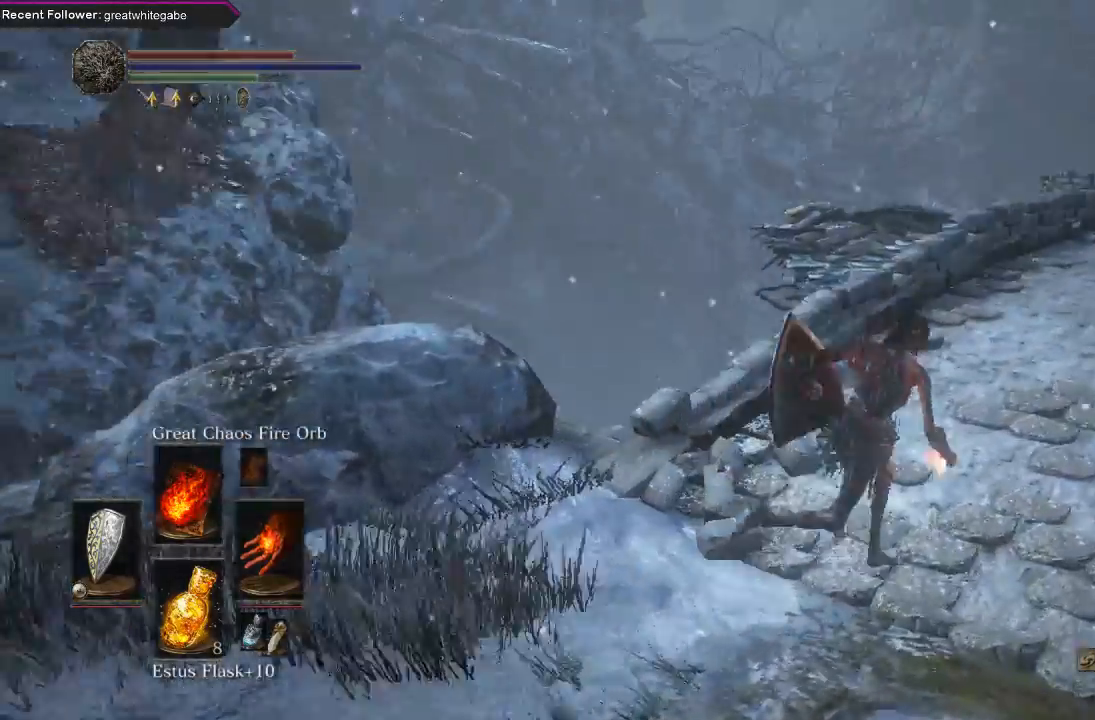
{"buttons": ["B"], "left_stick": "up", "right_stick": "right", "events": [[67, "right_stick", "center"], [367, "right_stick", "right"], [467, "left_stick", "up"]]}
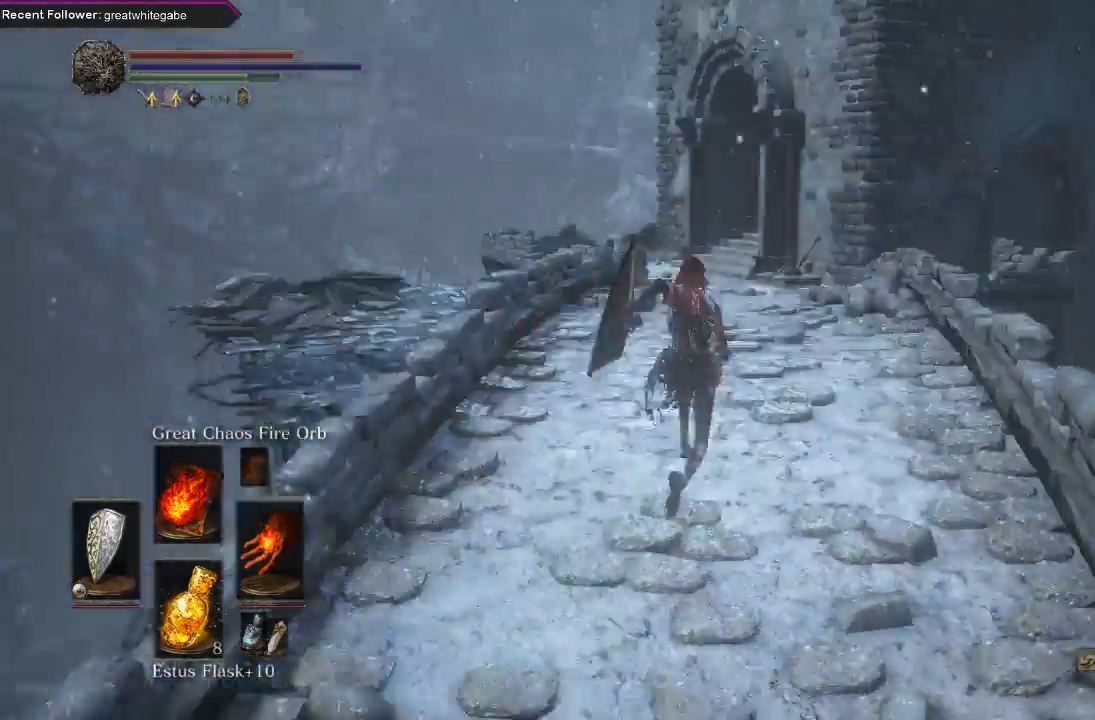
{"buttons": ["B"], "left_stick": "up", "right_stick": "up-left", "events": [[100, "right_stick", "center"], [367, "right_stick", "up-left"]]}
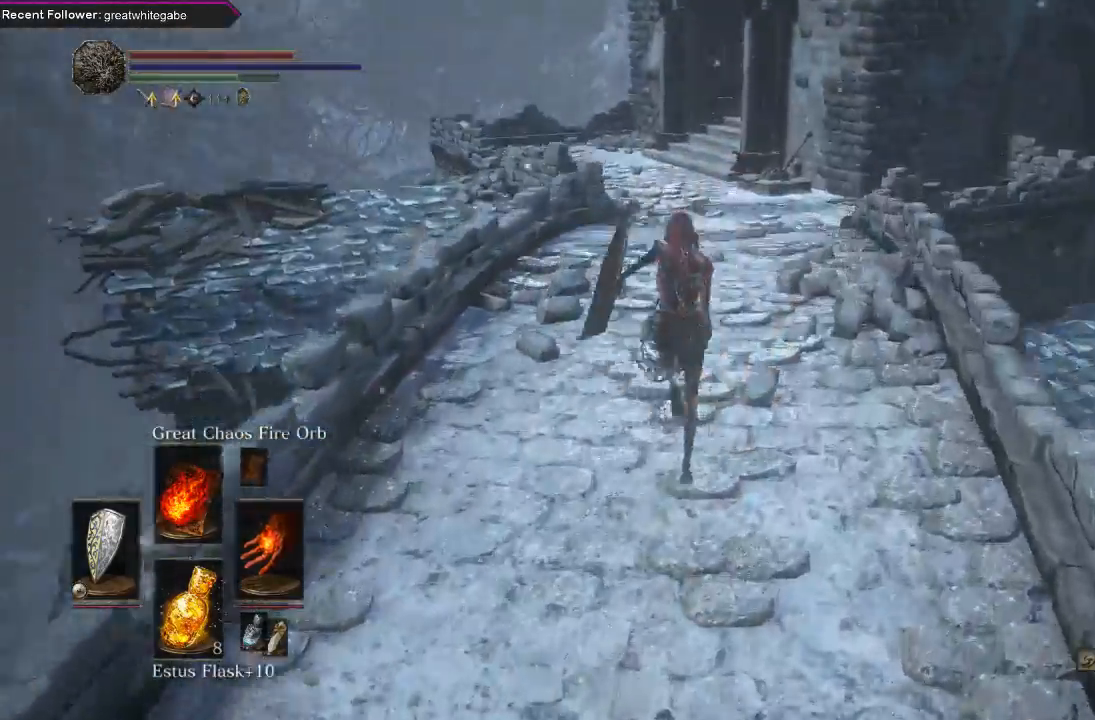
{"buttons": ["B"], "left_stick": "up", "right_stick": "center", "events": [[67, "right_stick", "center"]]}
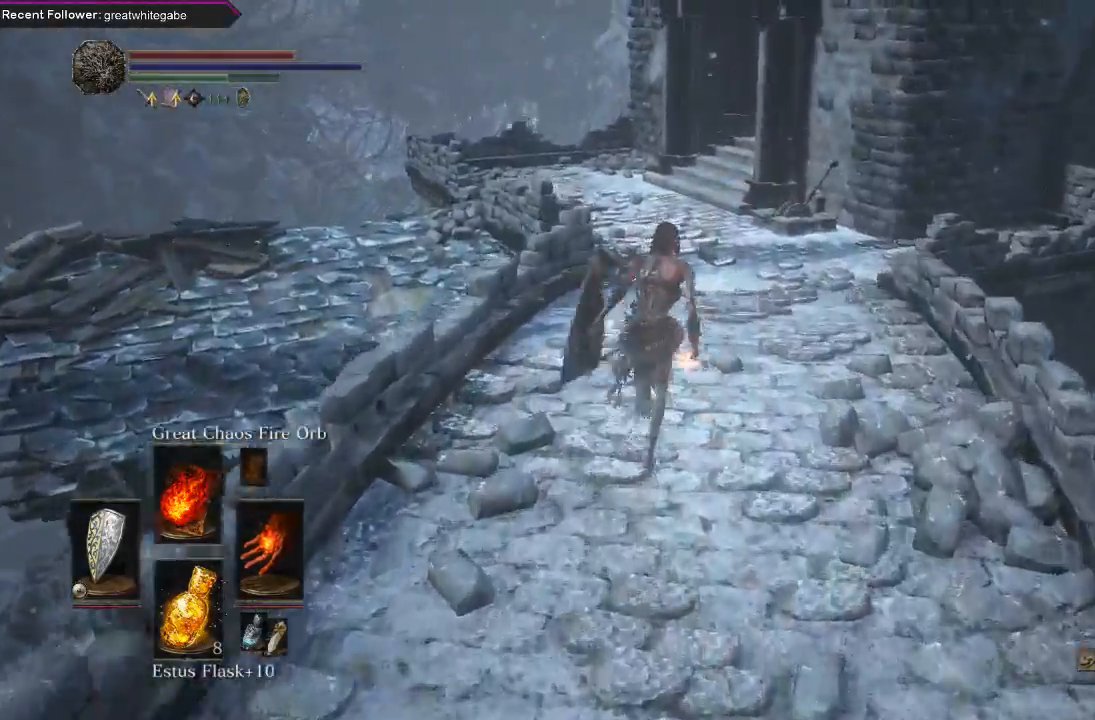
{"buttons": ["B"], "left_stick": "up", "right_stick": "left", "events": [[400, "right_stick", "left"]]}